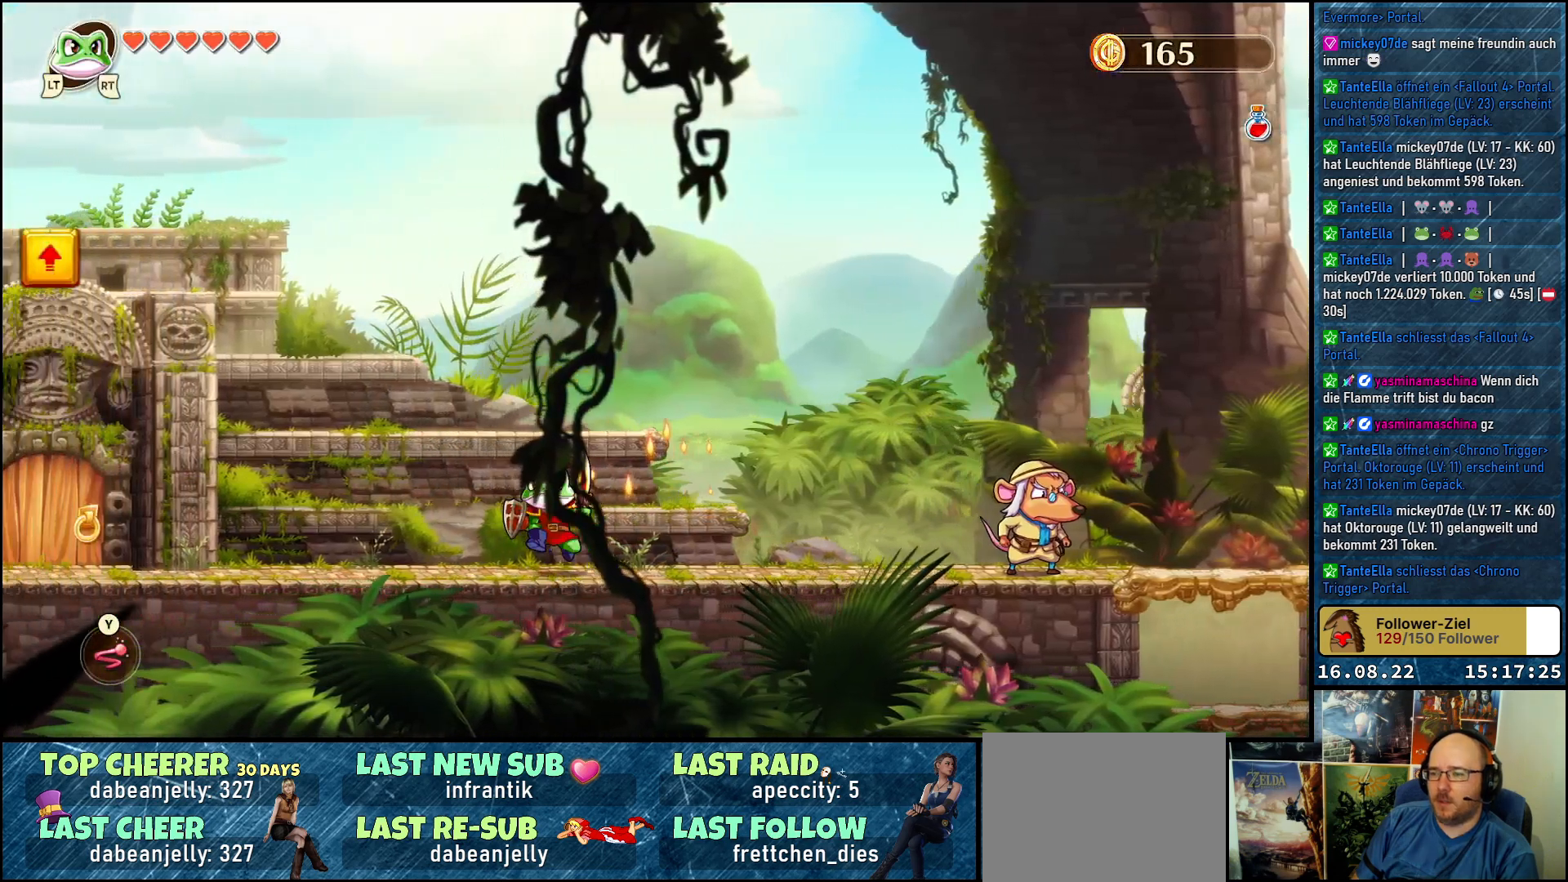
Gameplay with a controller (Xbox layout); each line is a JSON object with the inputs held at the frame after it. "events" lists button and stick changes between this image and that frame as [ms after this image, input, new state], when the widget could be followed in between.
{"buttons": [], "left_stick": "left", "right_stick": "center", "events": []}
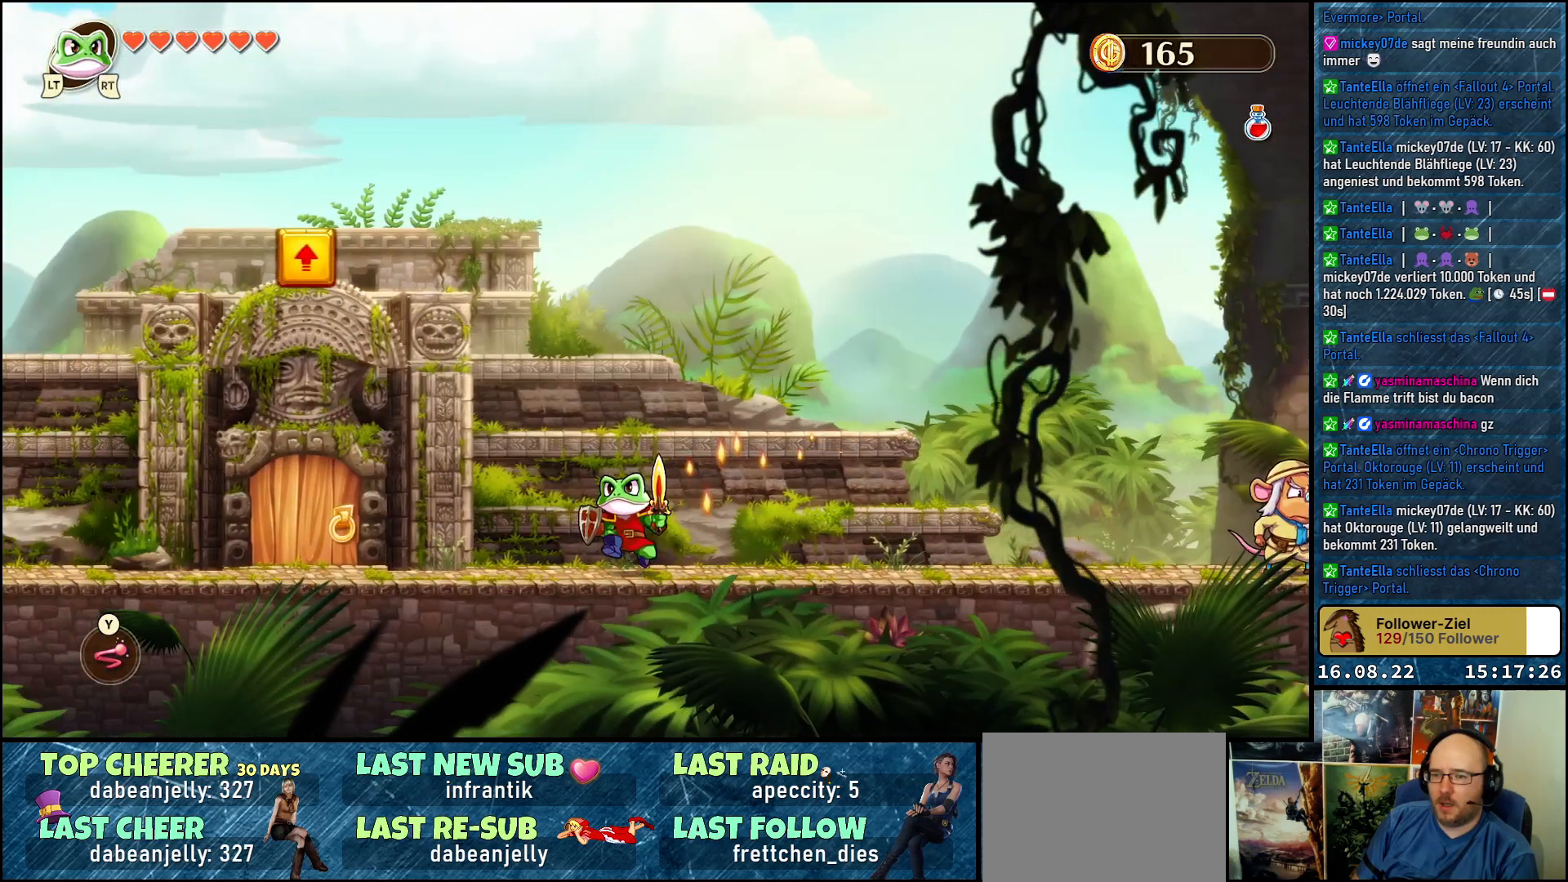
{"buttons": [], "left_stick": "left", "right_stick": "center", "events": []}
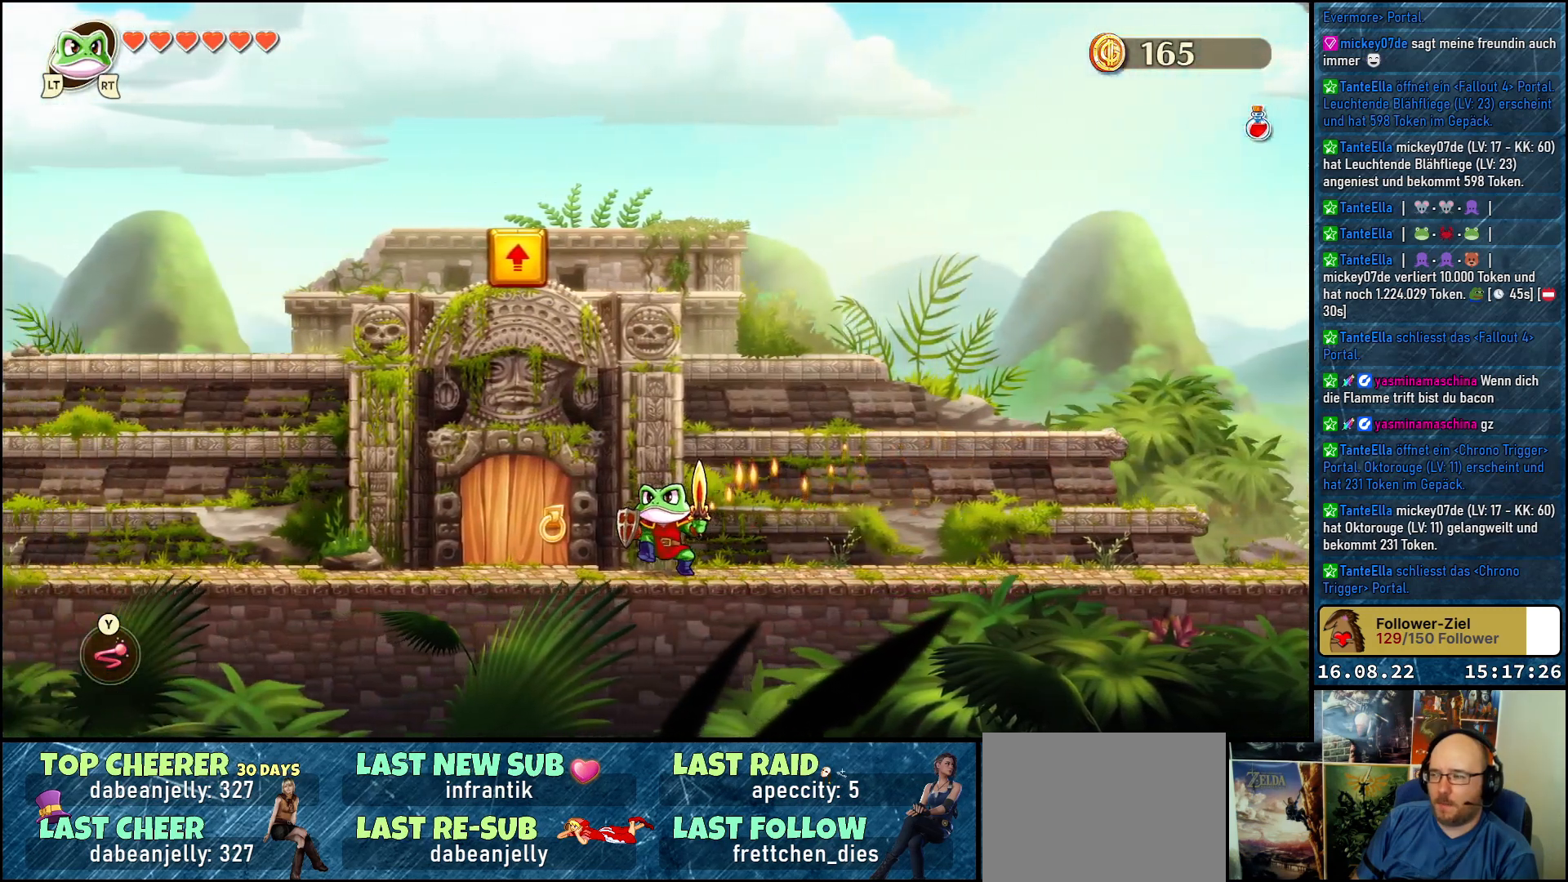
{"buttons": [], "left_stick": "left", "right_stick": "center", "events": []}
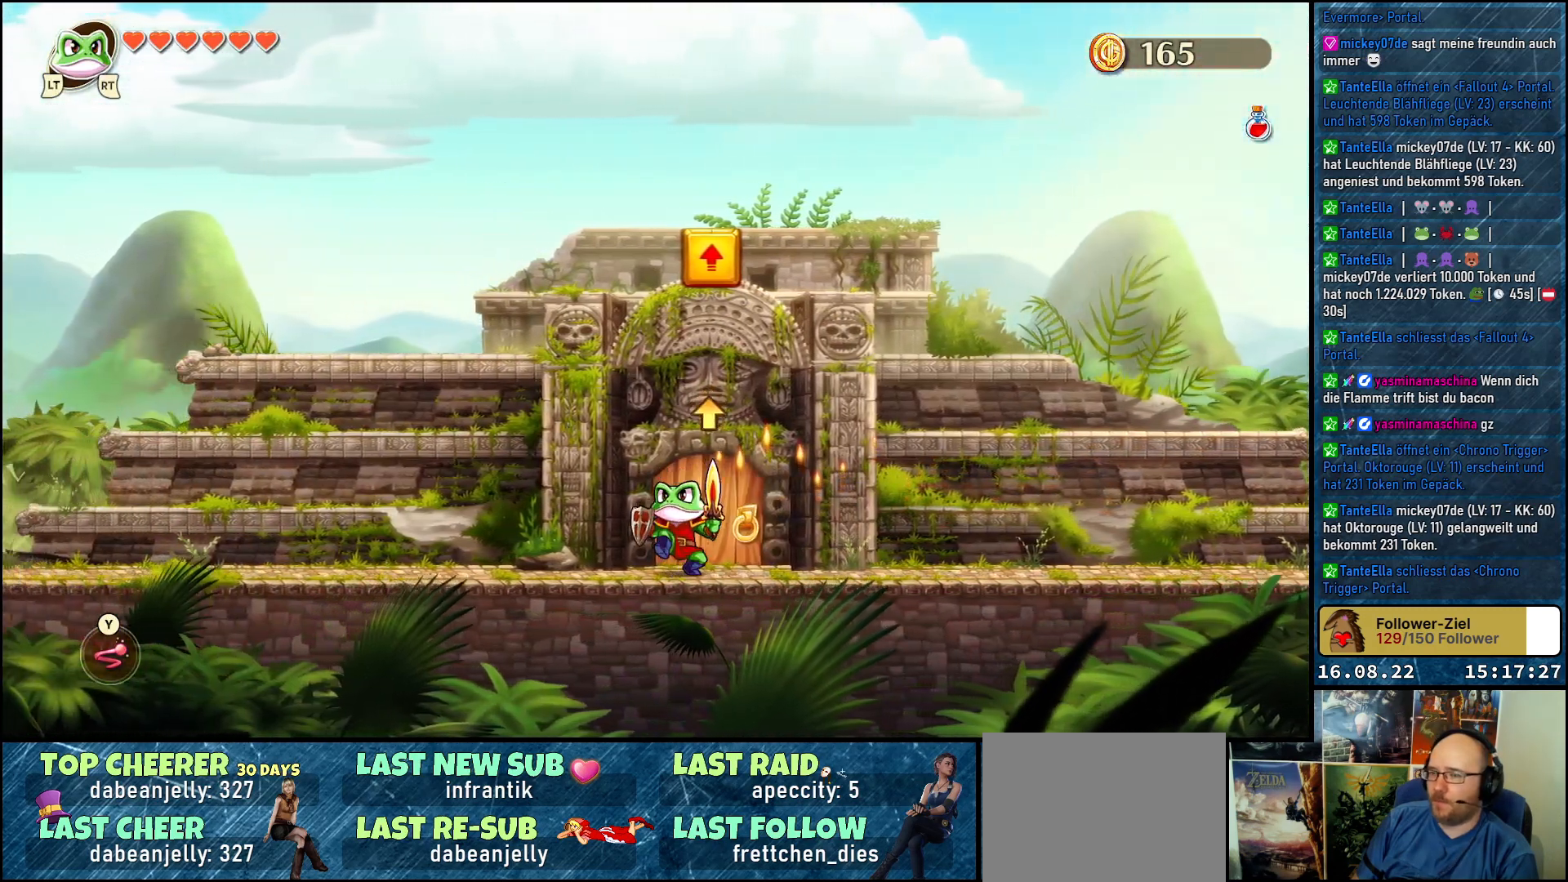
{"buttons": [], "left_stick": "left", "right_stick": "center", "events": [[317, "A", "down"], [450, "A", "up"]]}
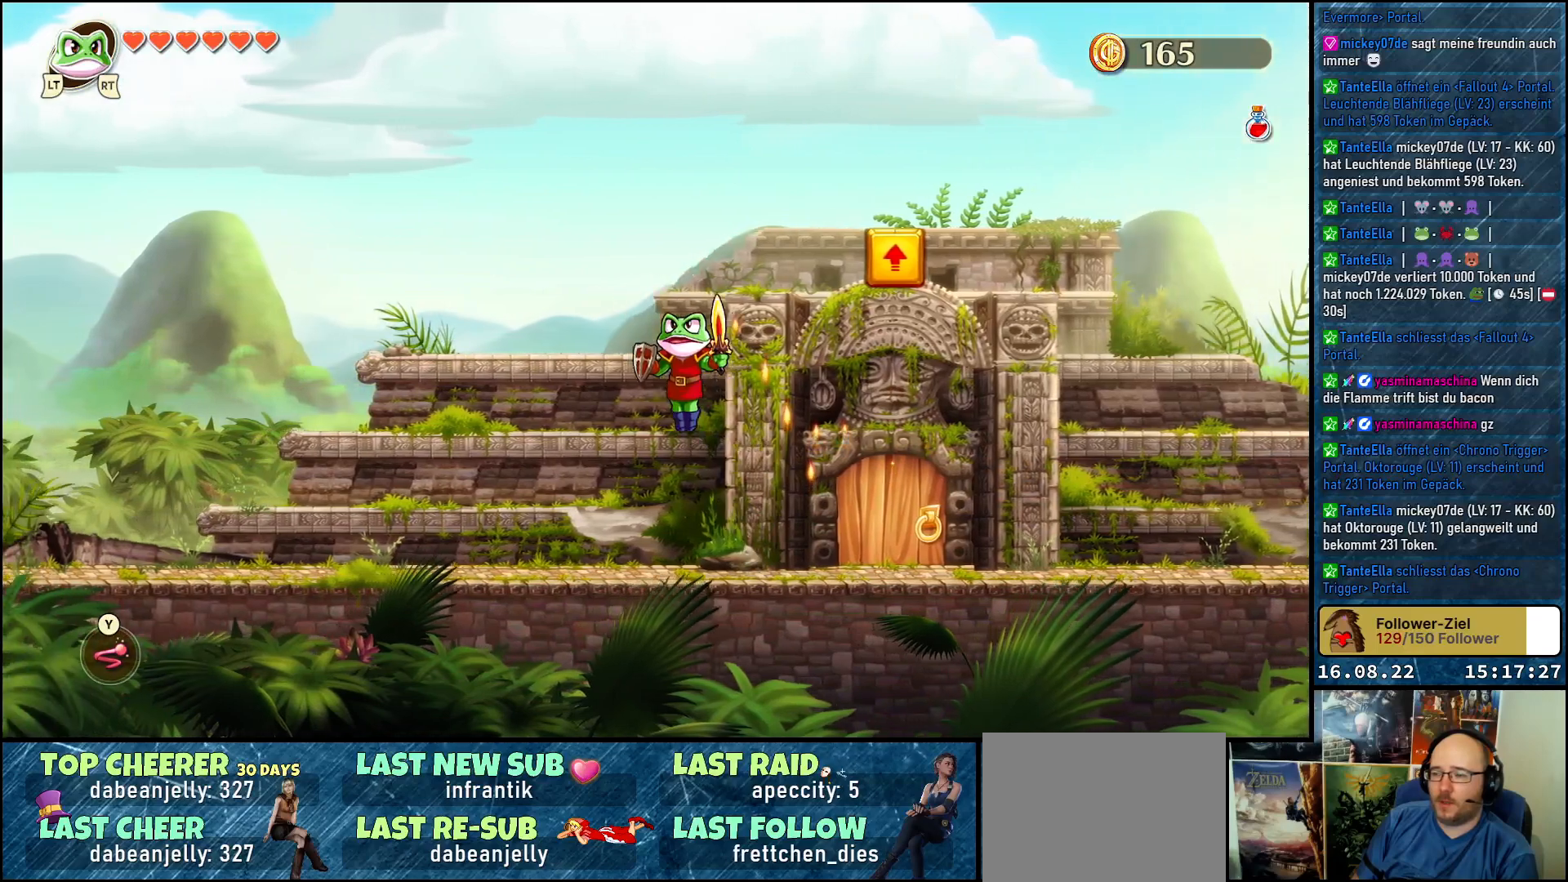
{"buttons": ["A"], "left_stick": "left", "right_stick": "center", "events": [[417, "A", "down"]]}
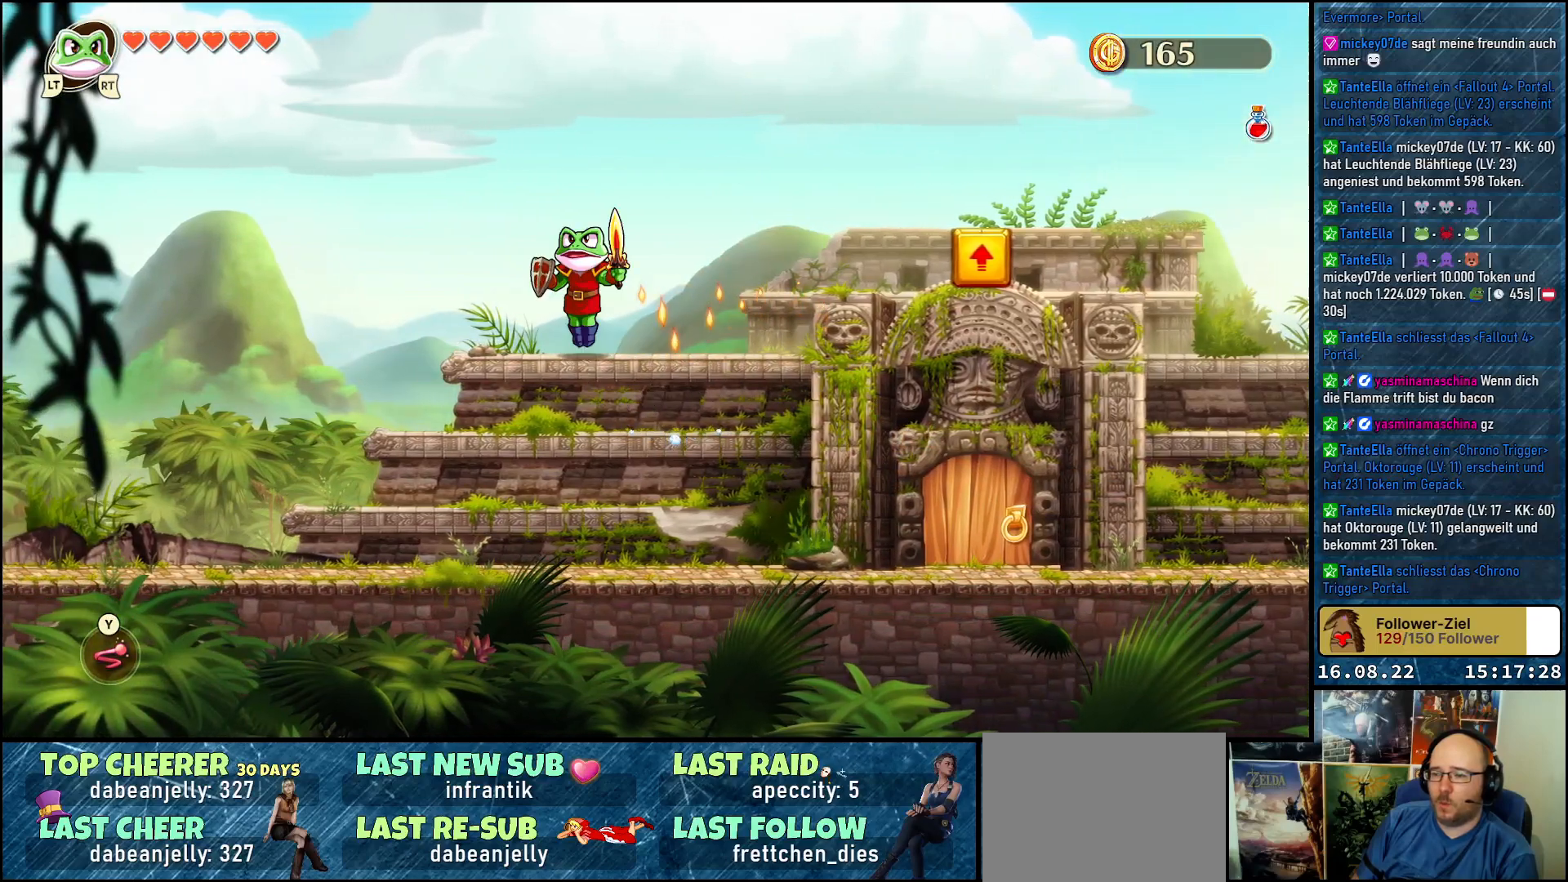
{"buttons": [], "left_stick": "left", "right_stick": "center", "events": [[33, "A", "up"]]}
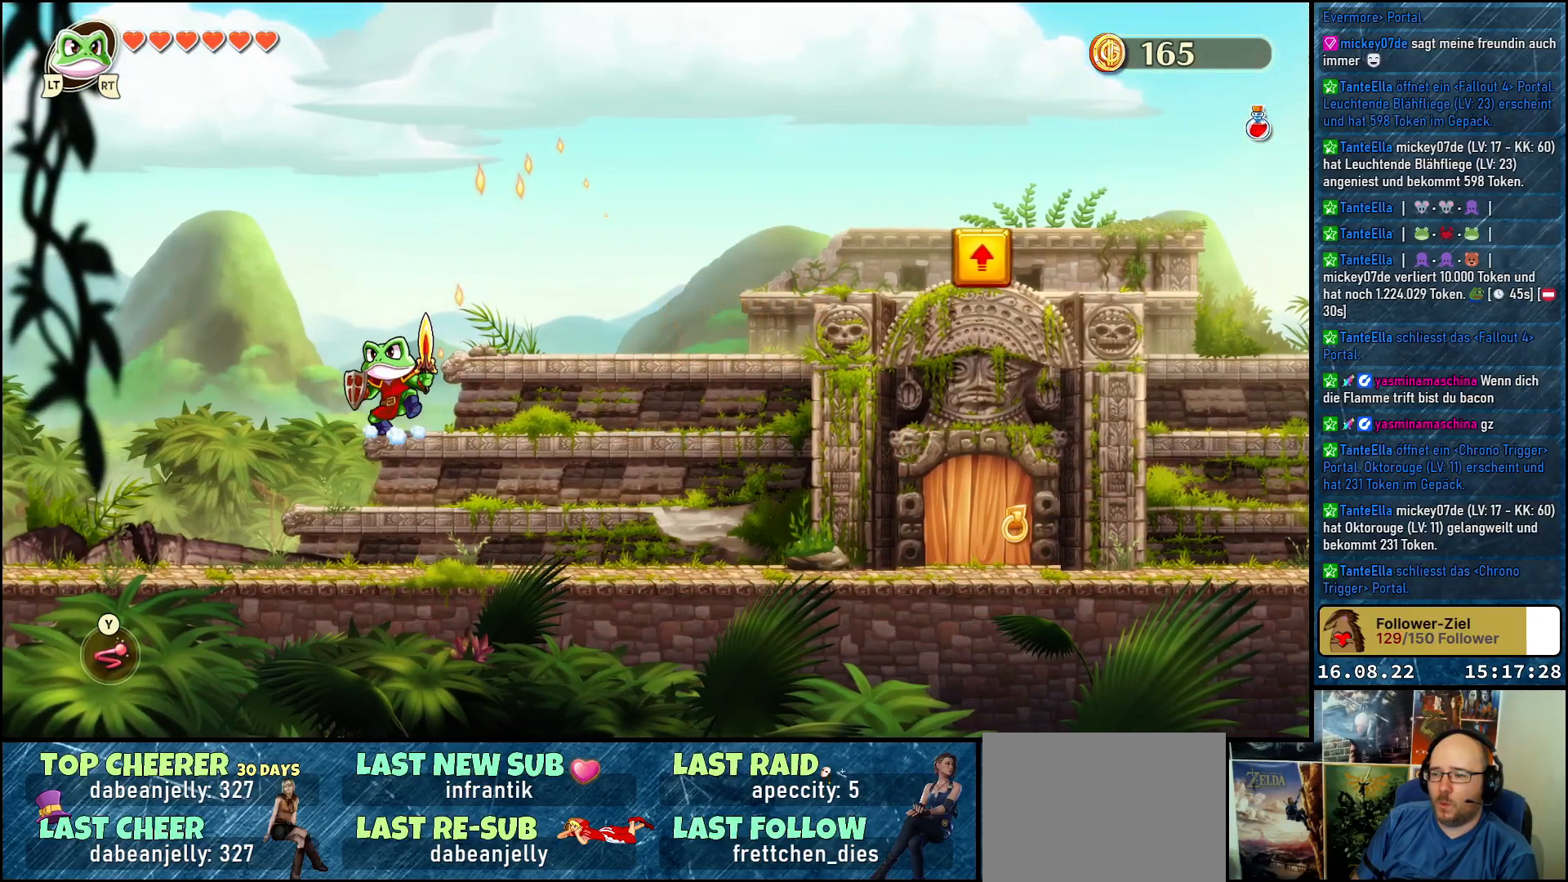
{"buttons": [], "left_stick": "left", "right_stick": "center", "events": []}
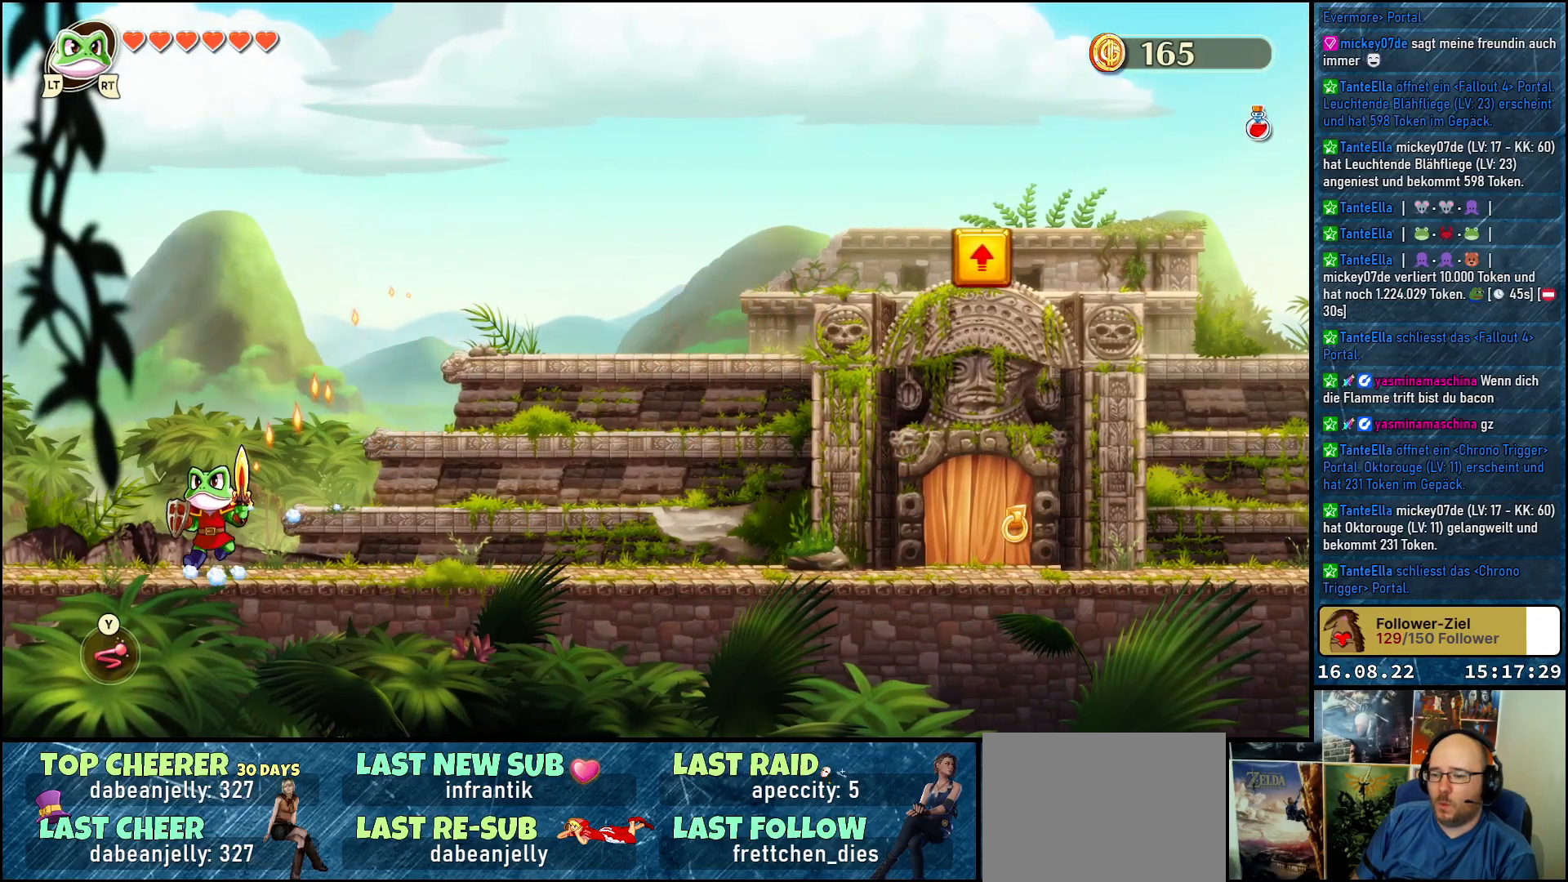
{"buttons": [], "left_stick": "left", "right_stick": "center", "events": []}
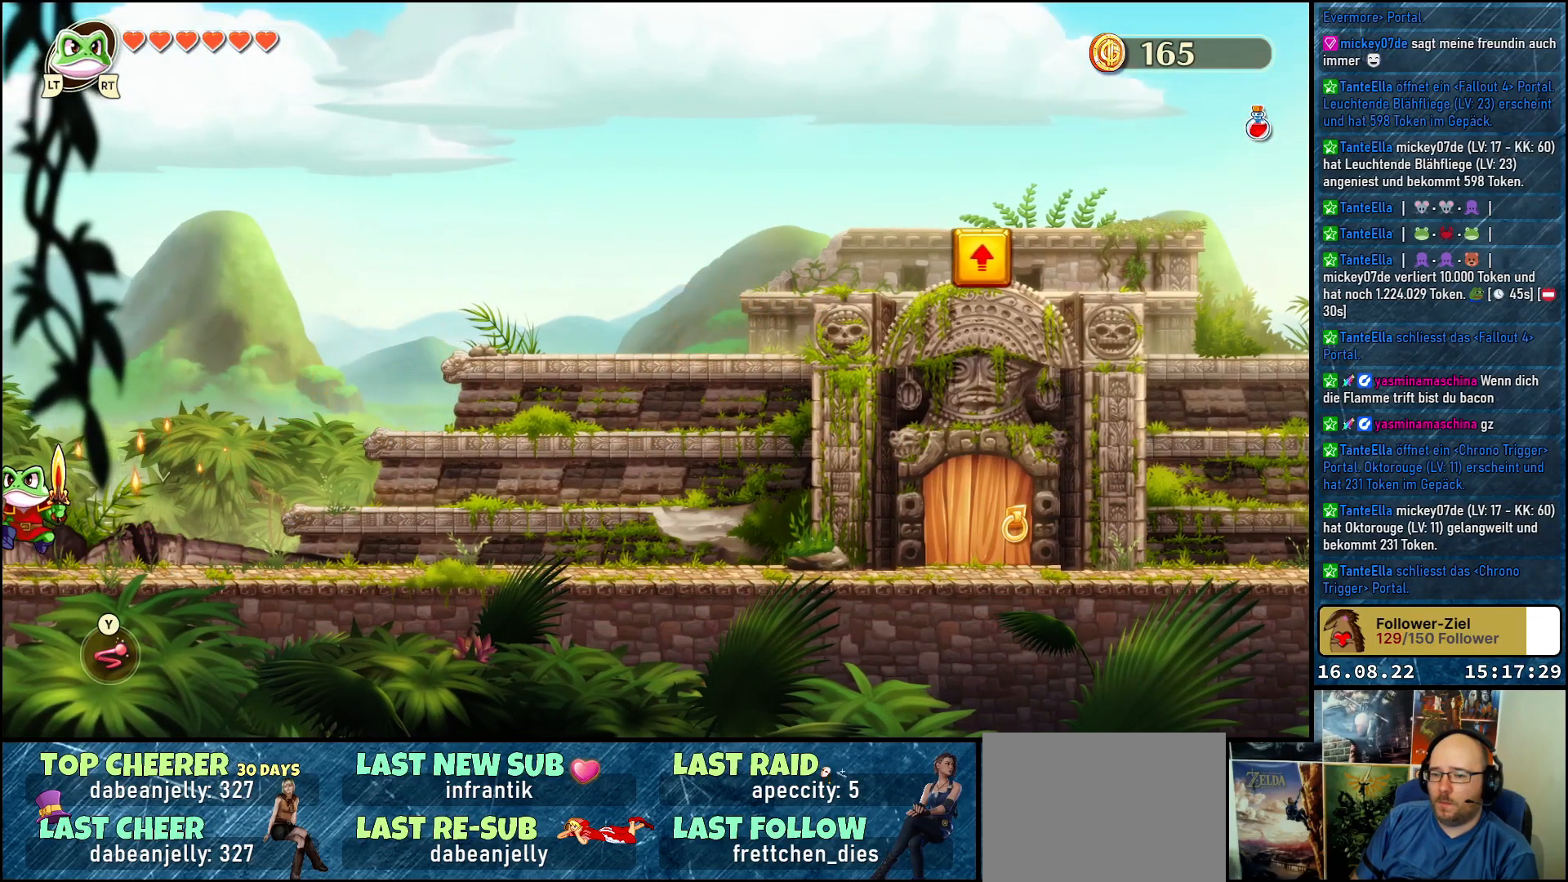
{"buttons": [], "left_stick": "left", "right_stick": "center", "events": []}
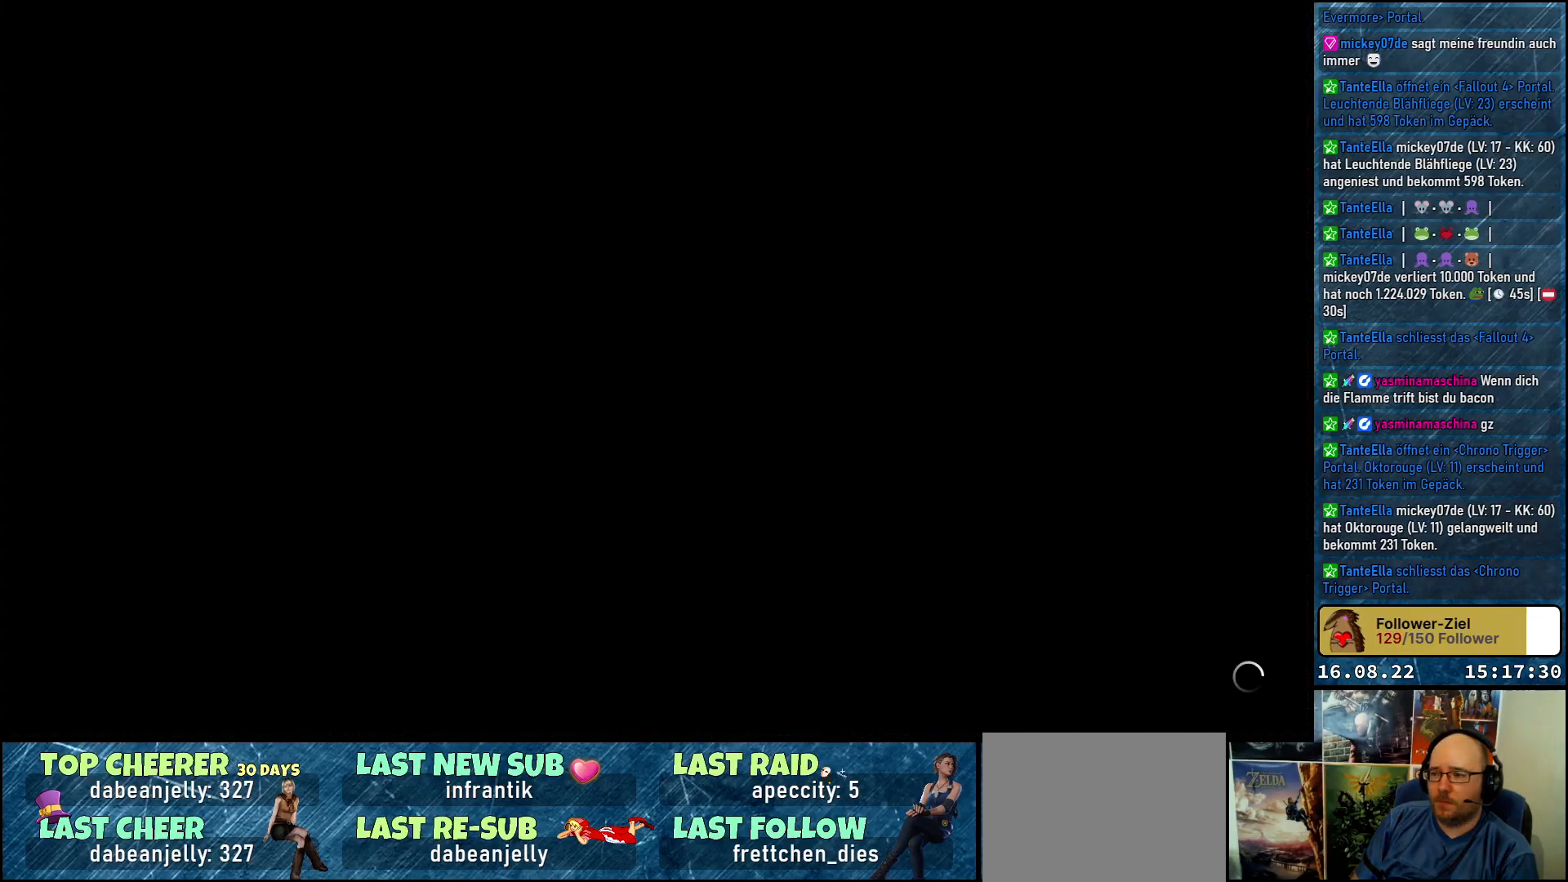
{"buttons": [], "left_stick": "left", "right_stick": "center", "events": []}
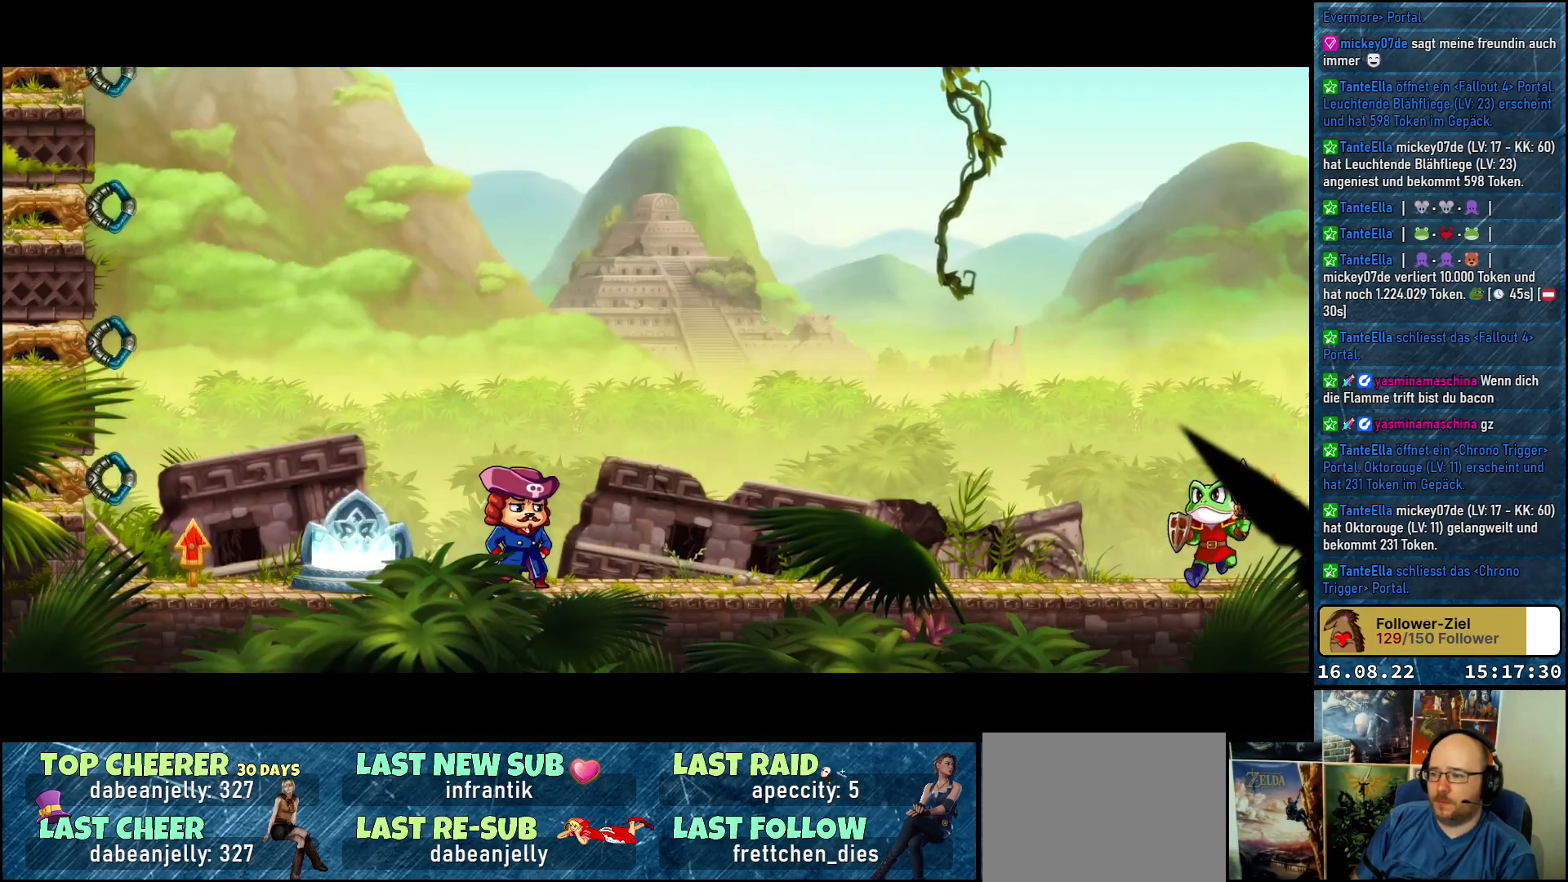
{"buttons": [], "left_stick": "left", "right_stick": "center", "events": []}
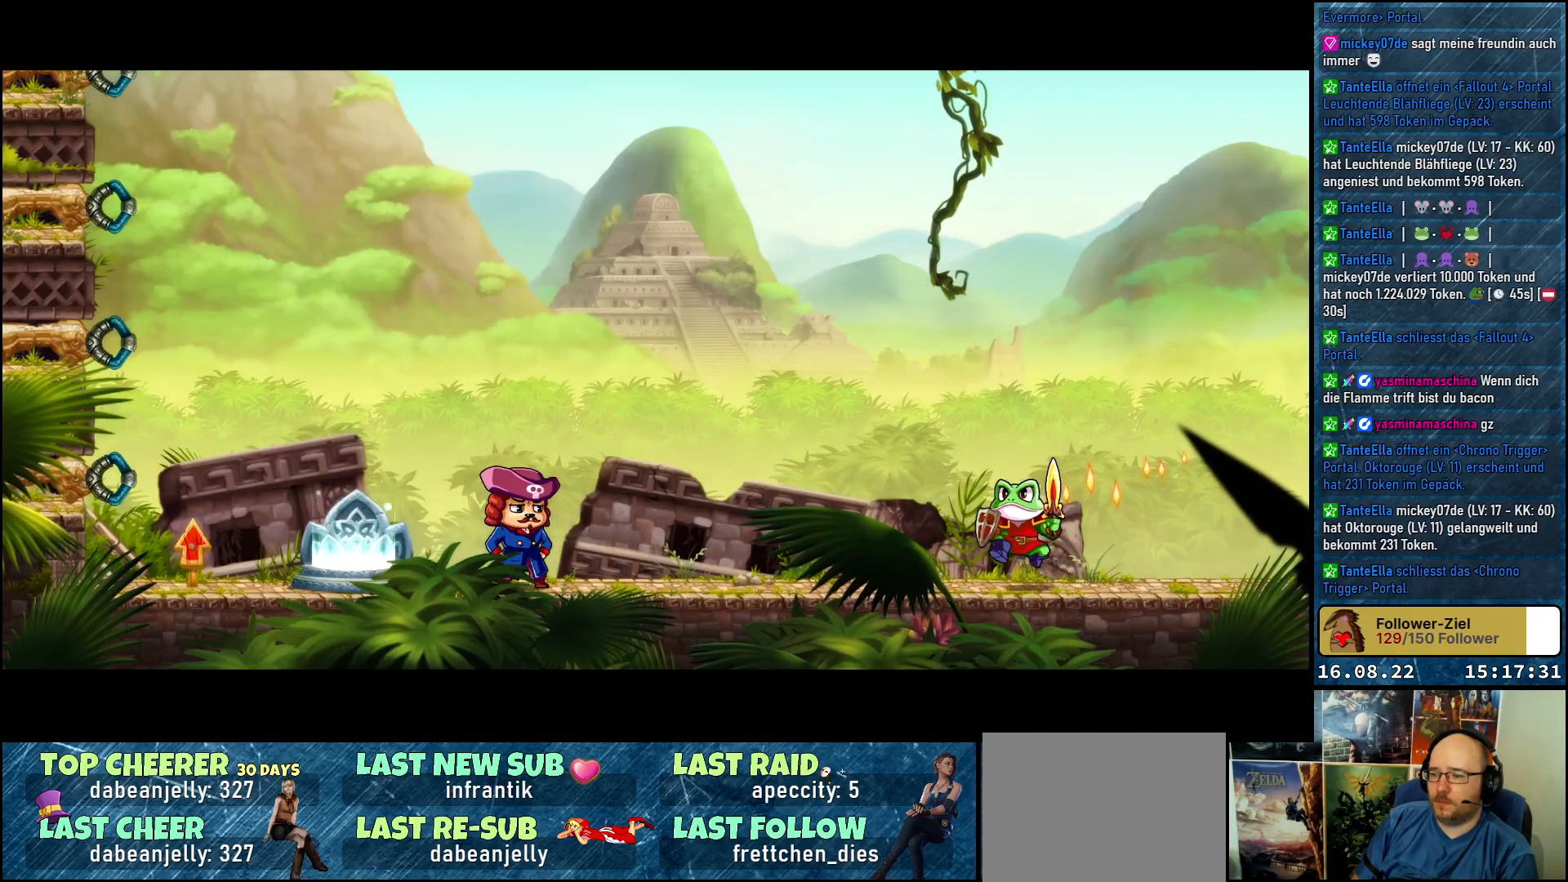
{"buttons": [], "left_stick": "left", "right_stick": "center", "events": []}
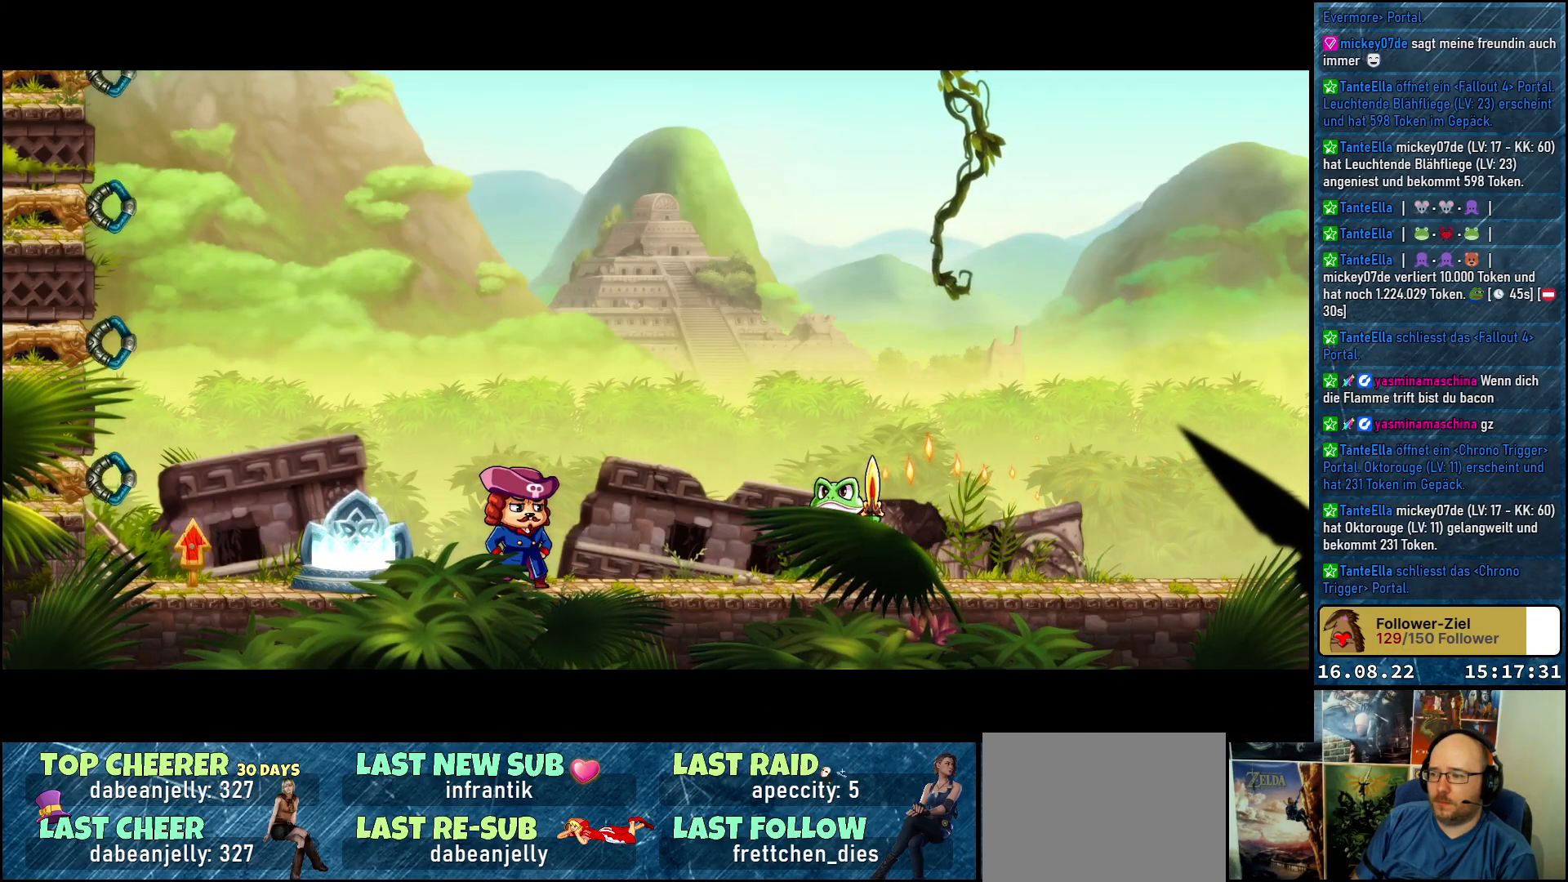
{"buttons": [], "left_stick": "left", "right_stick": "center", "events": []}
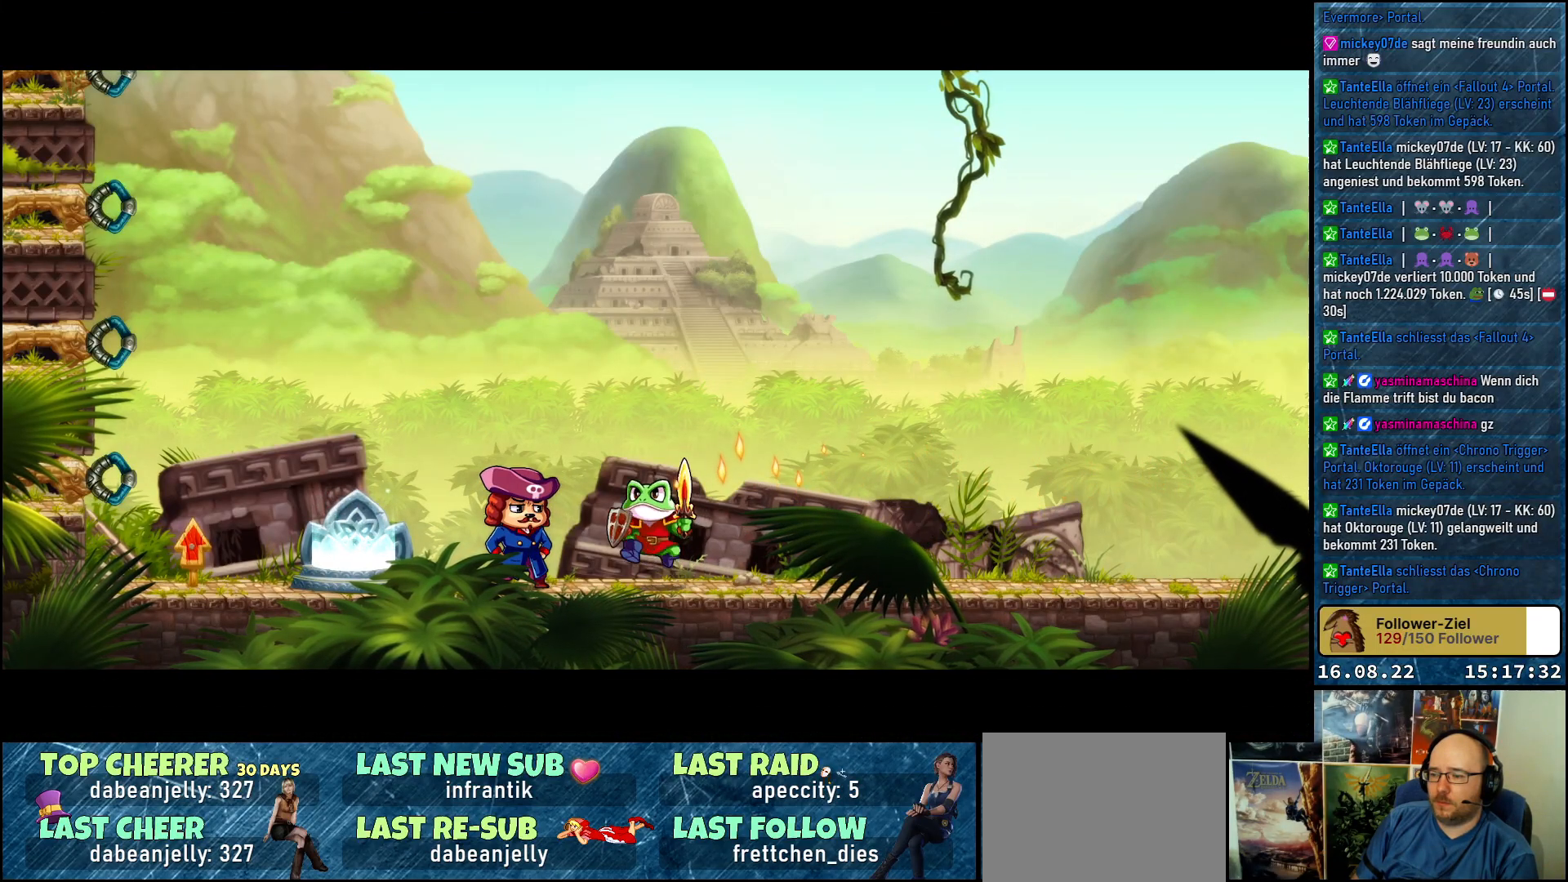
{"buttons": [], "left_stick": "center", "right_stick": "center", "events": [[117, "left_stick", "center"]]}
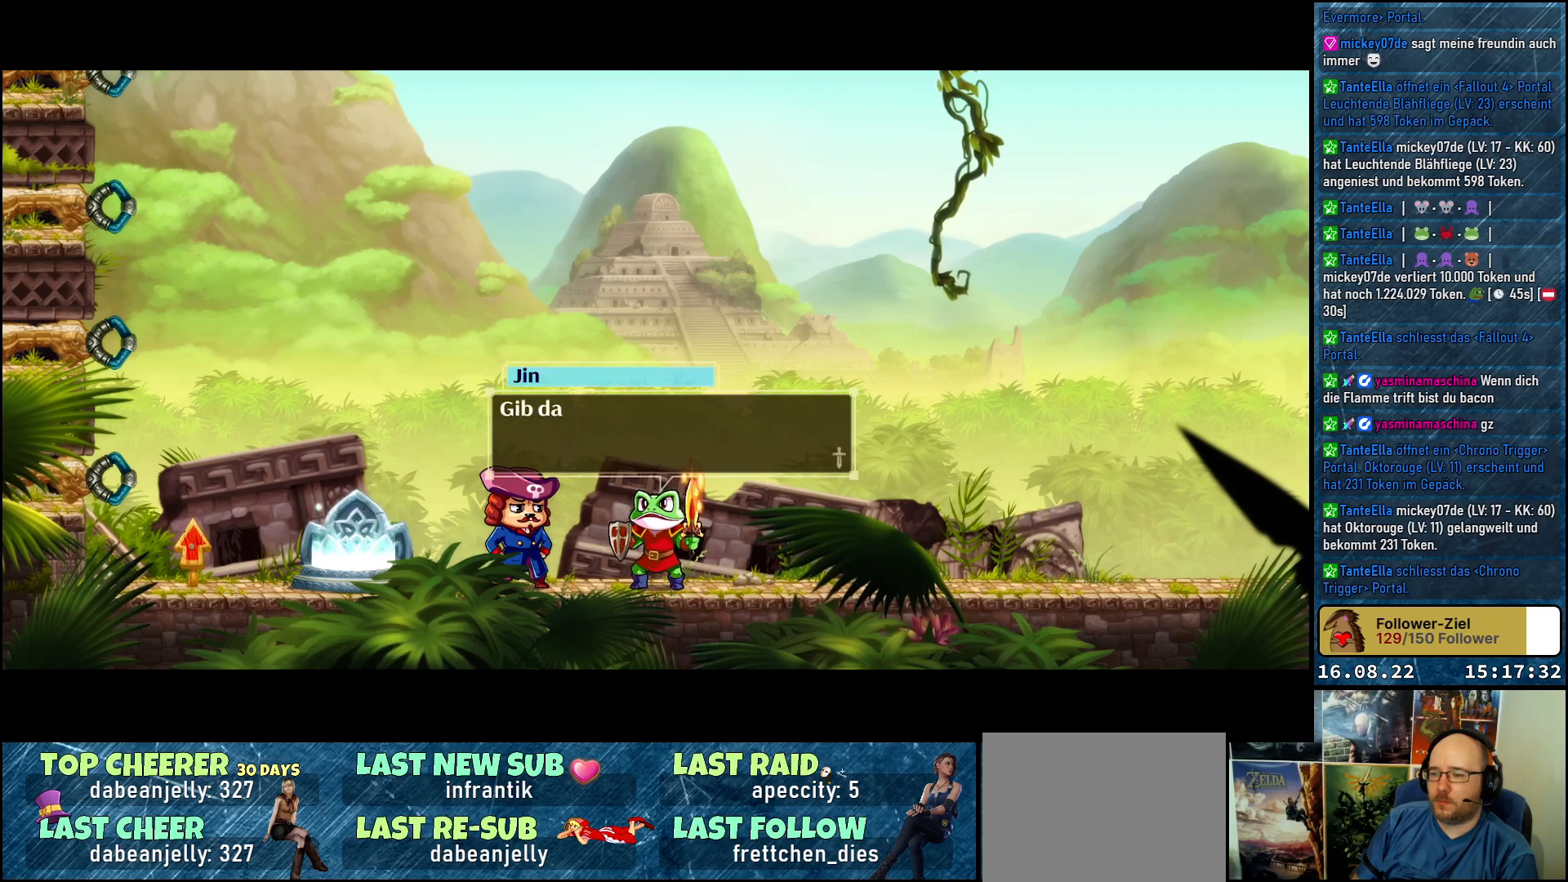
{"buttons": [], "left_stick": "center", "right_stick": "center", "events": []}
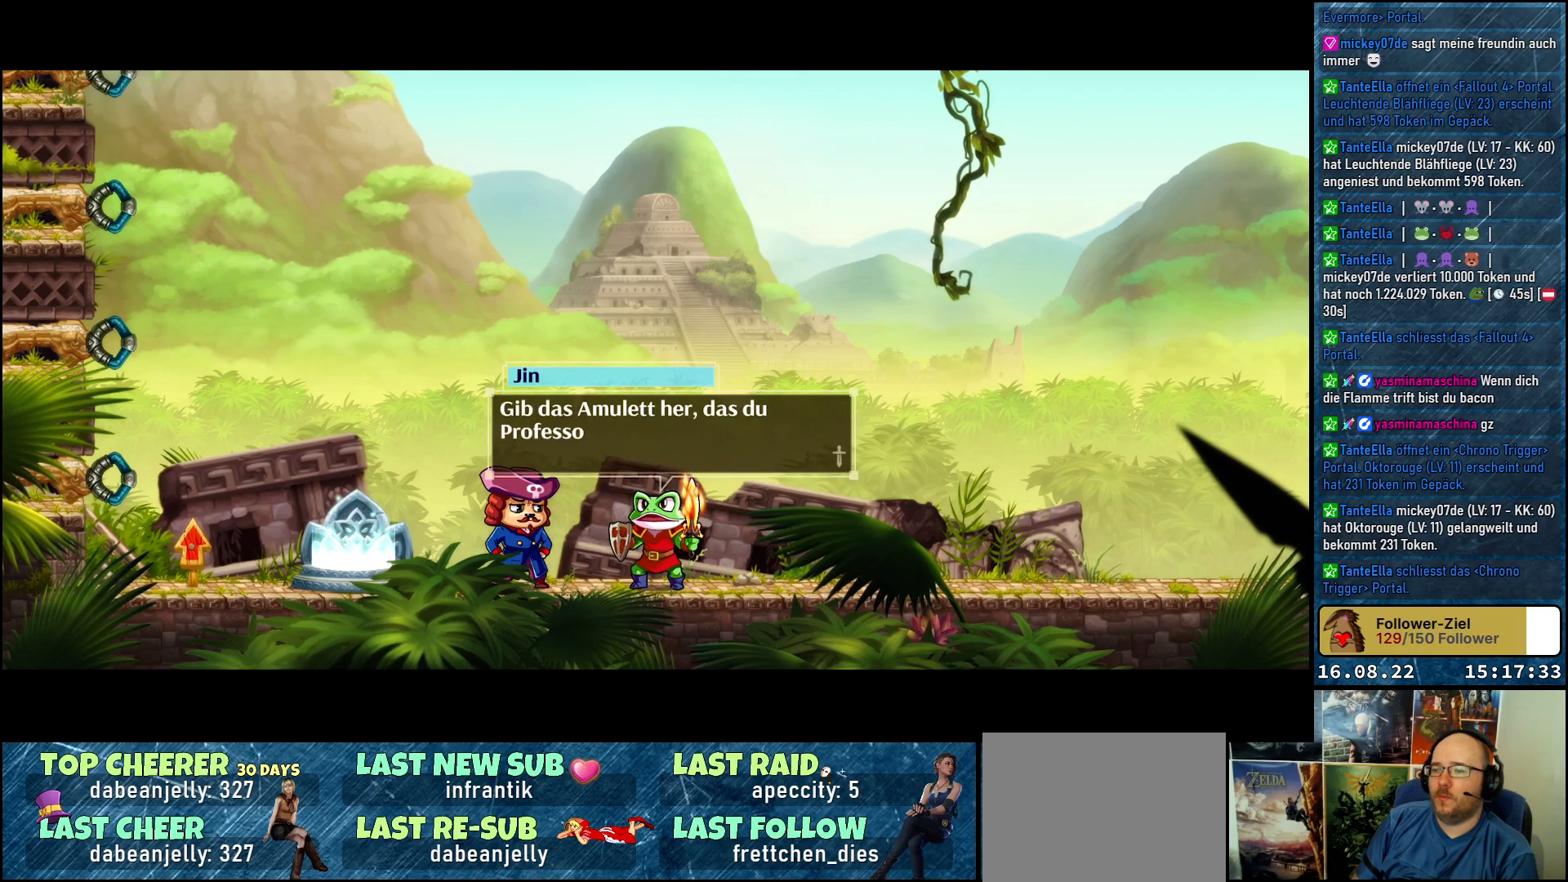
{"buttons": [], "left_stick": "center", "right_stick": "center", "events": []}
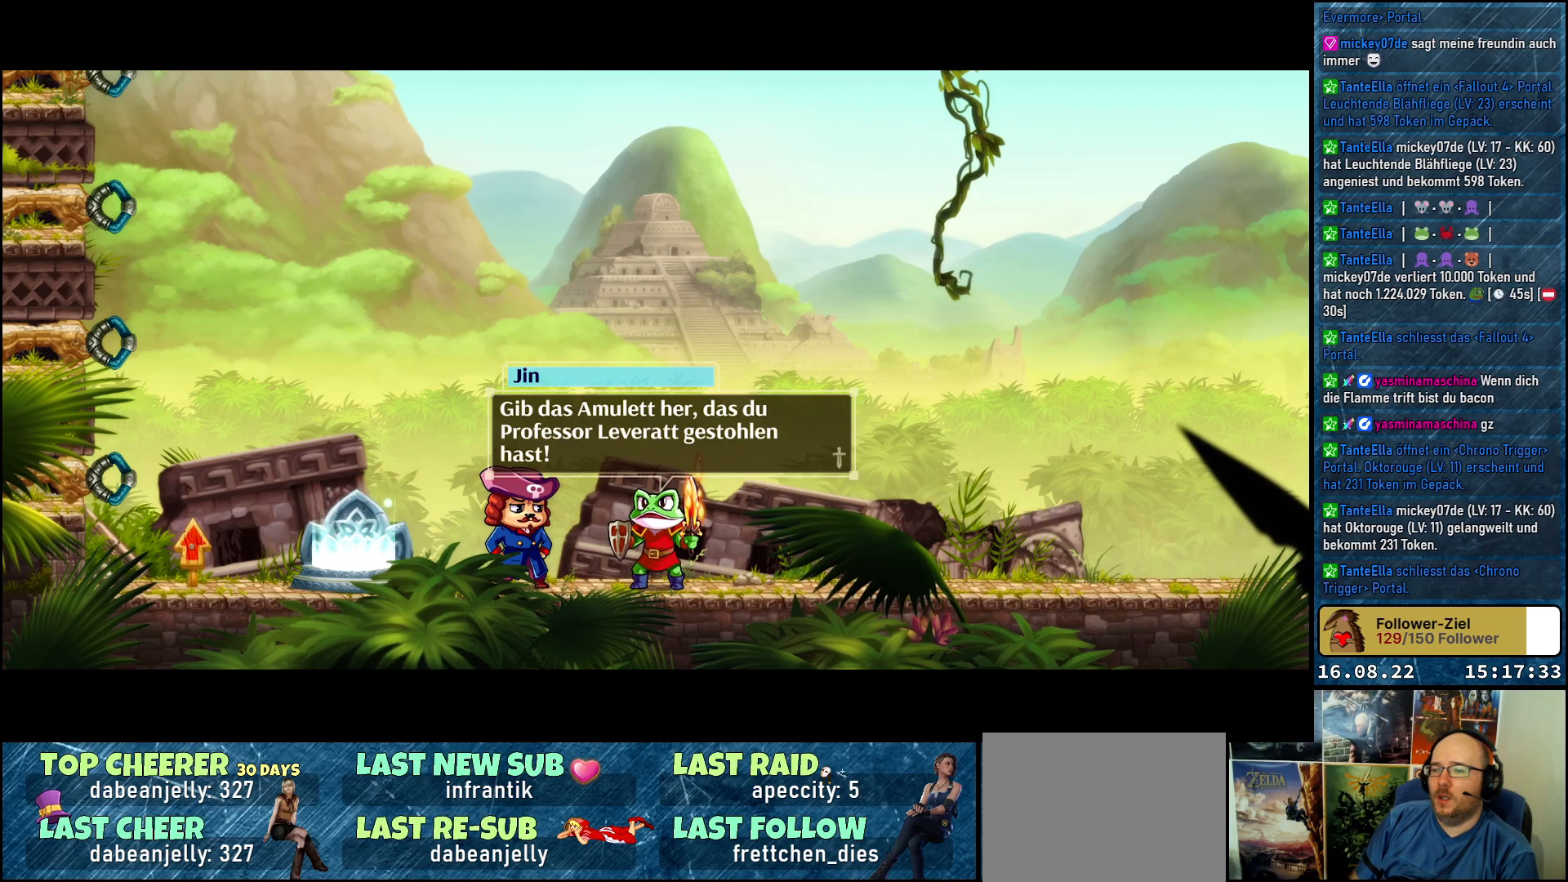
{"buttons": [], "left_stick": "center", "right_stick": "center", "events": []}
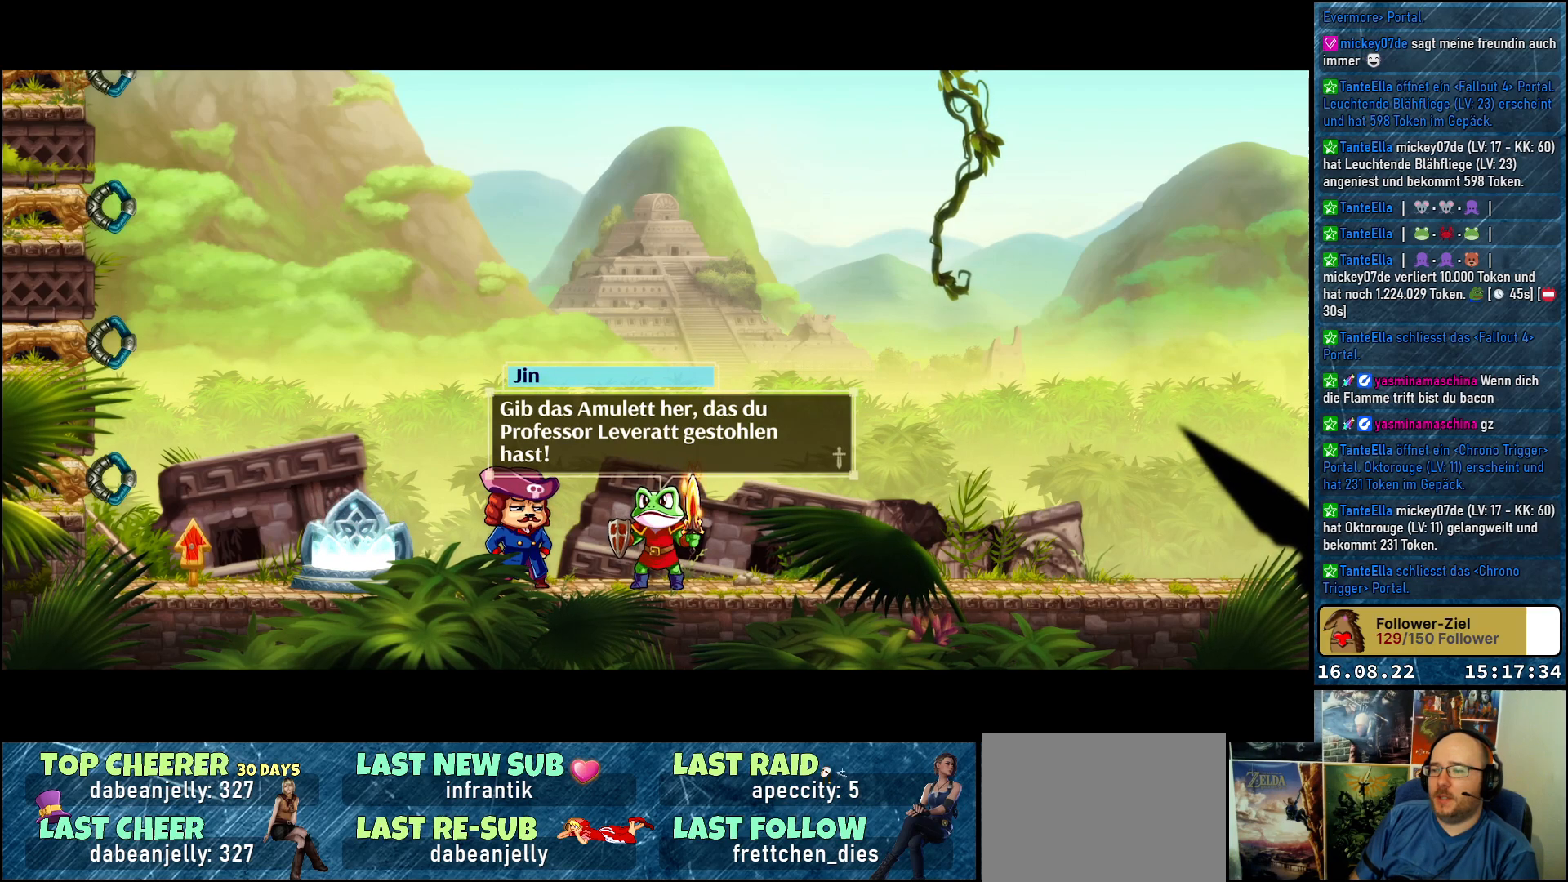
{"buttons": [], "left_stick": "center", "right_stick": "center", "events": []}
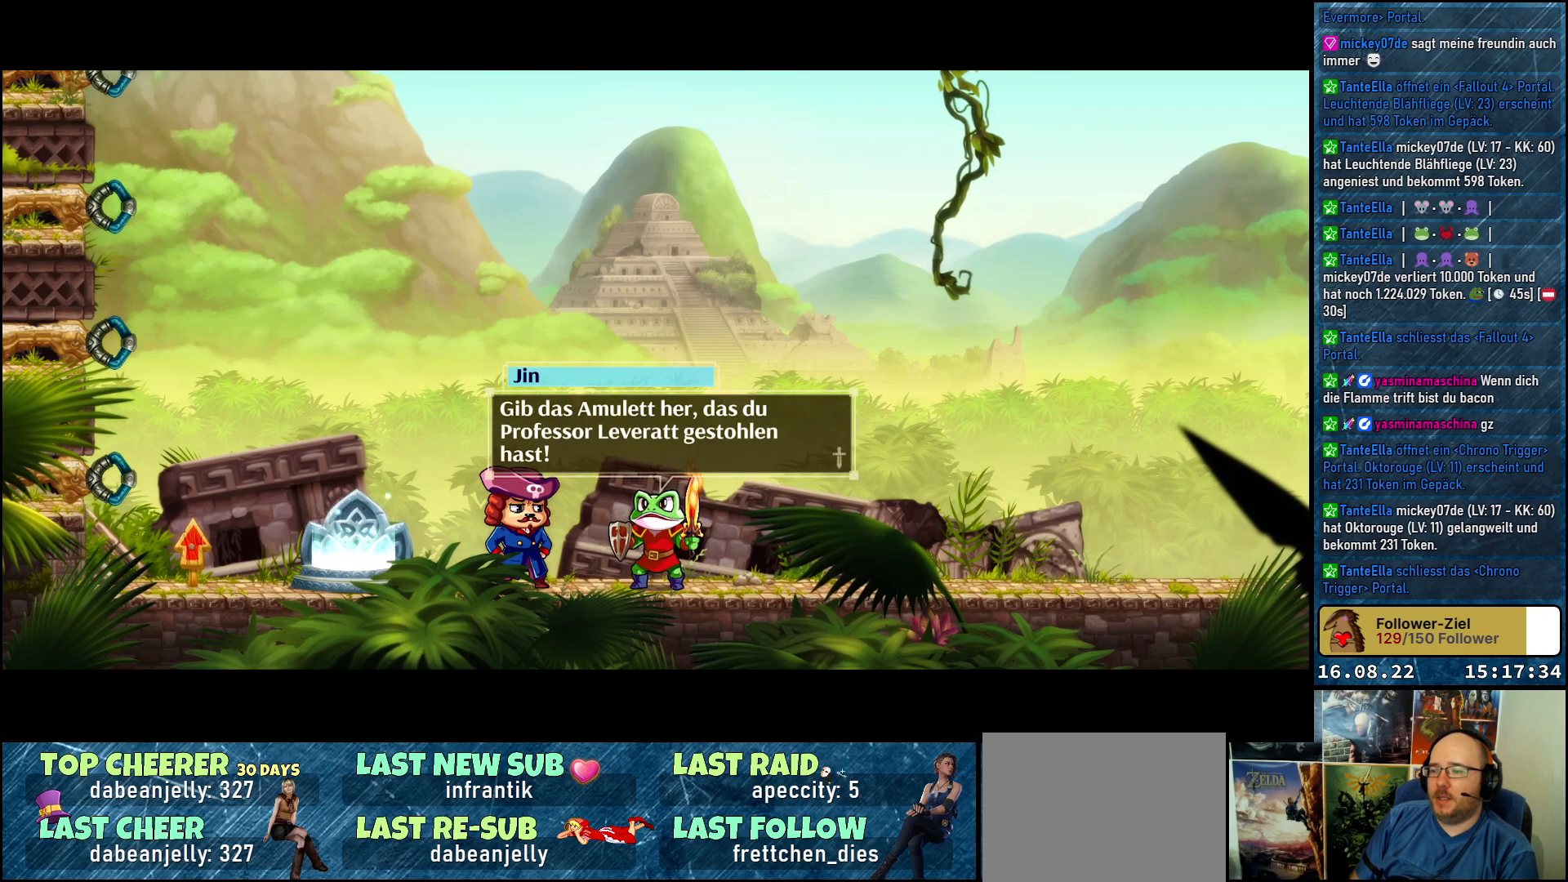
{"buttons": [], "left_stick": "center", "right_stick": "center", "events": []}
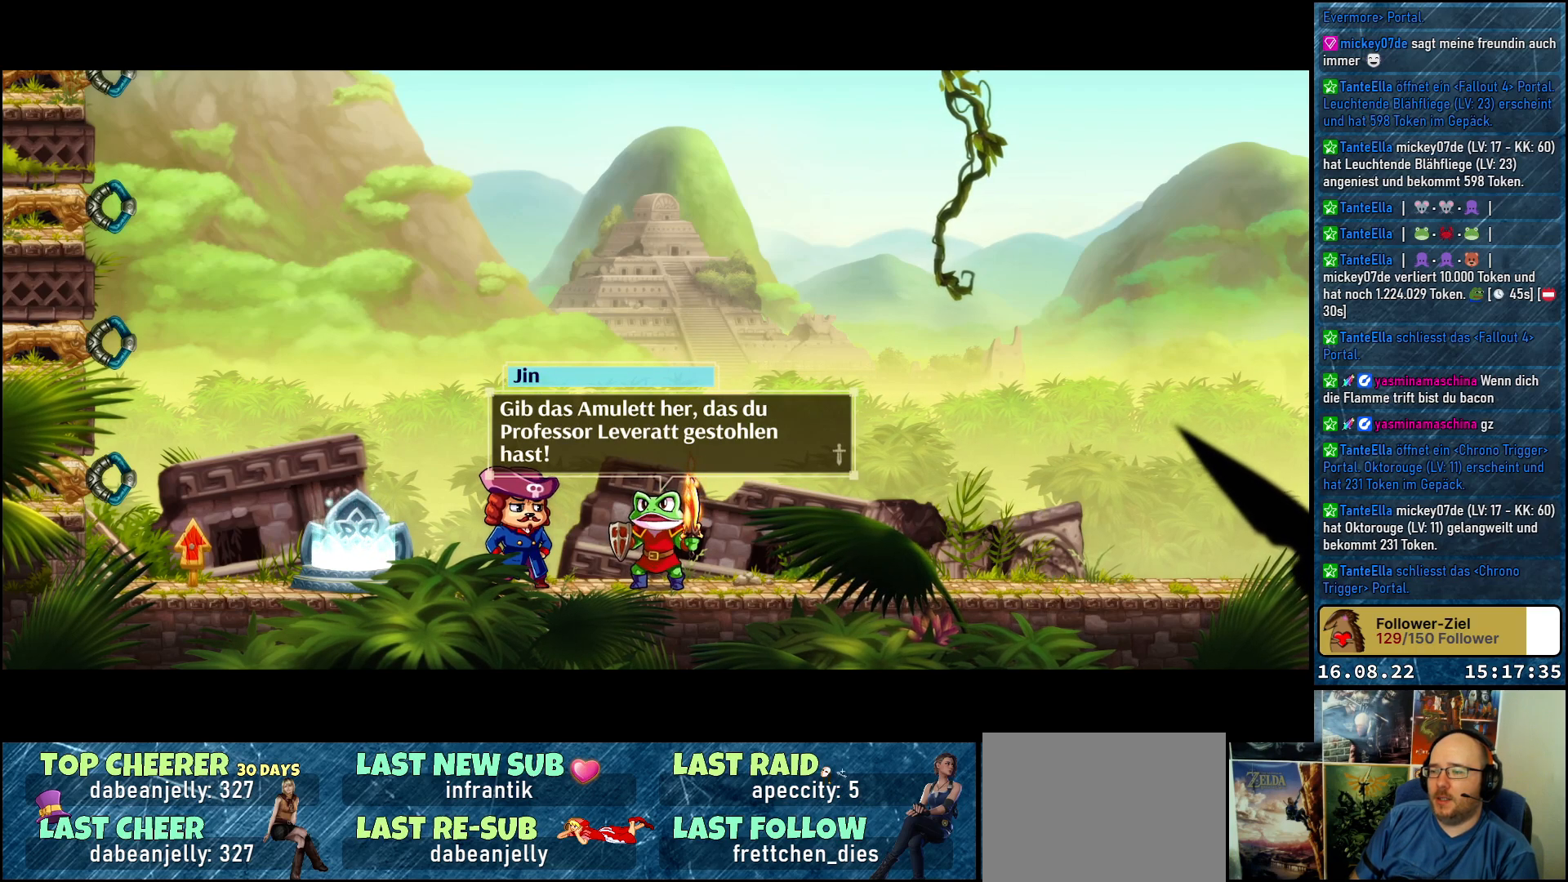
{"buttons": [], "left_stick": "center", "right_stick": "center", "events": []}
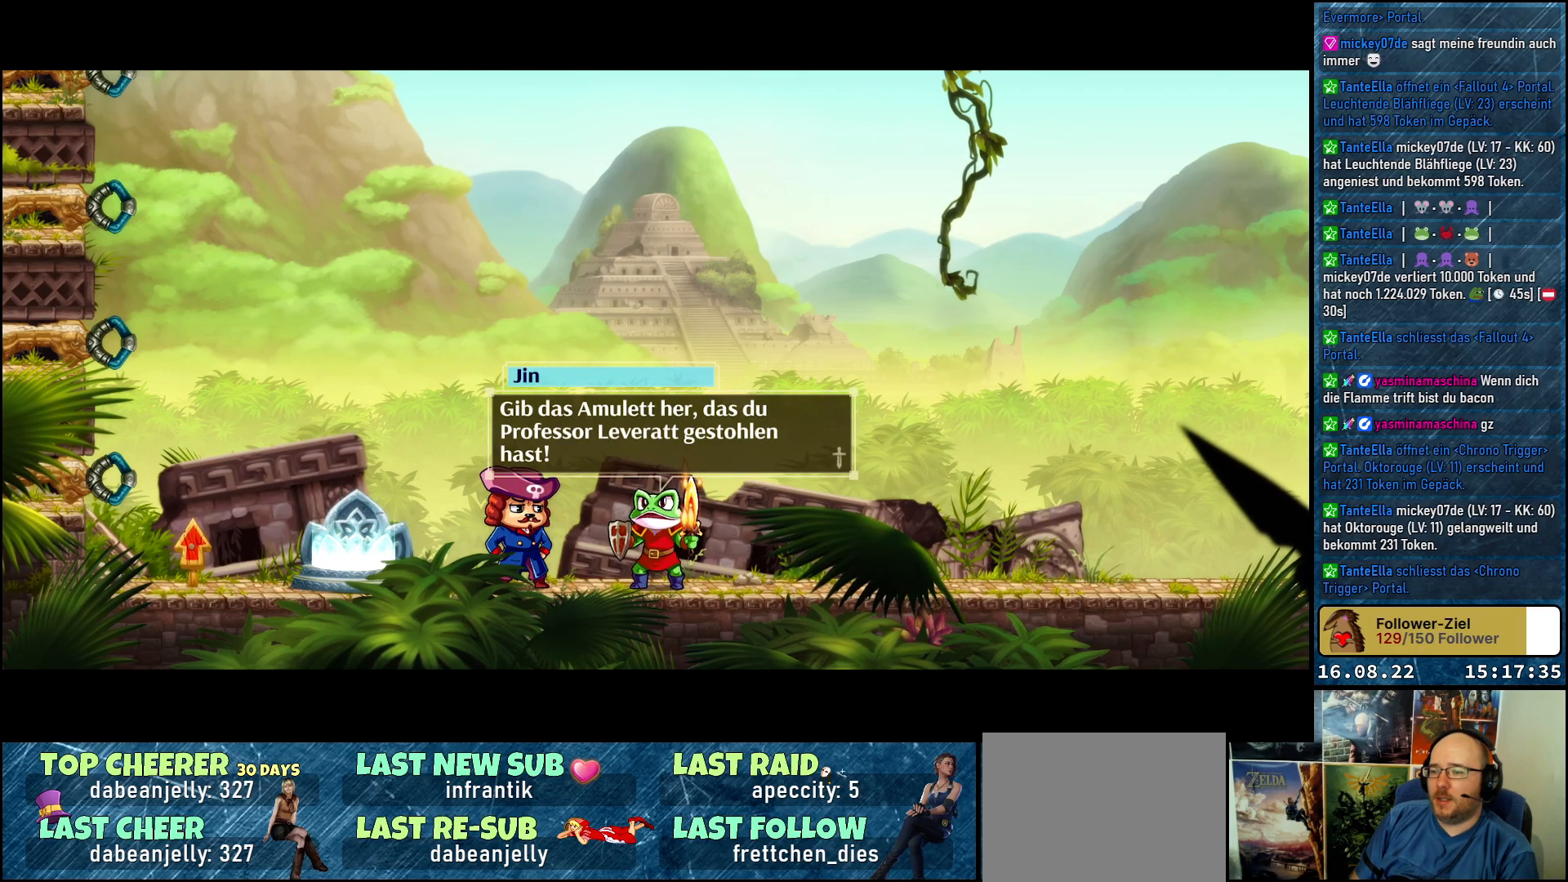
{"buttons": [], "left_stick": "center", "right_stick": "center", "events": []}
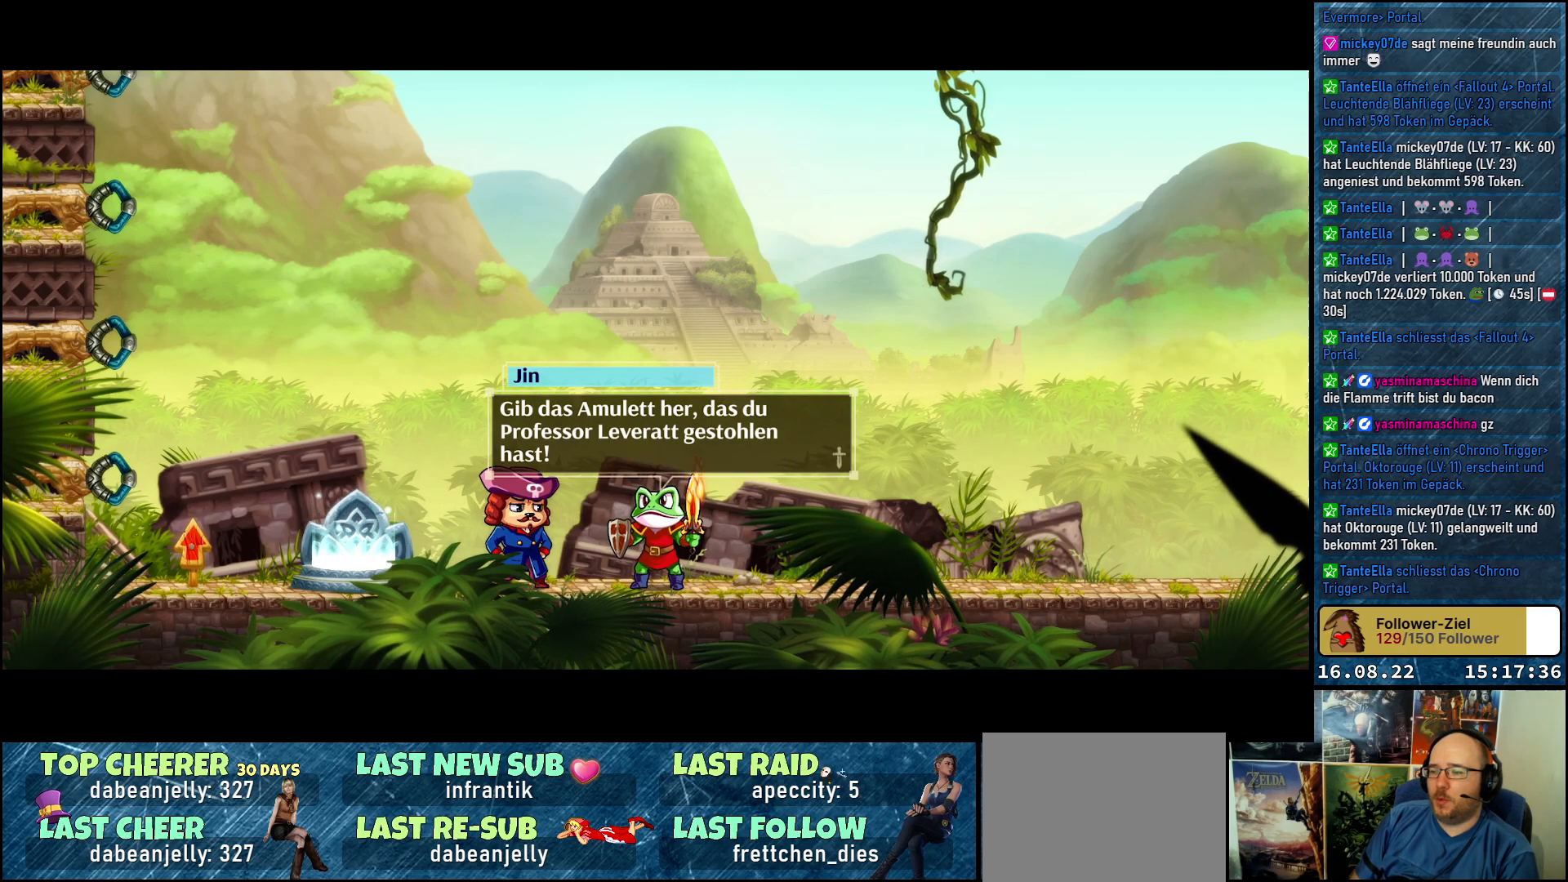
{"buttons": [], "left_stick": "center", "right_stick": "center", "events": []}
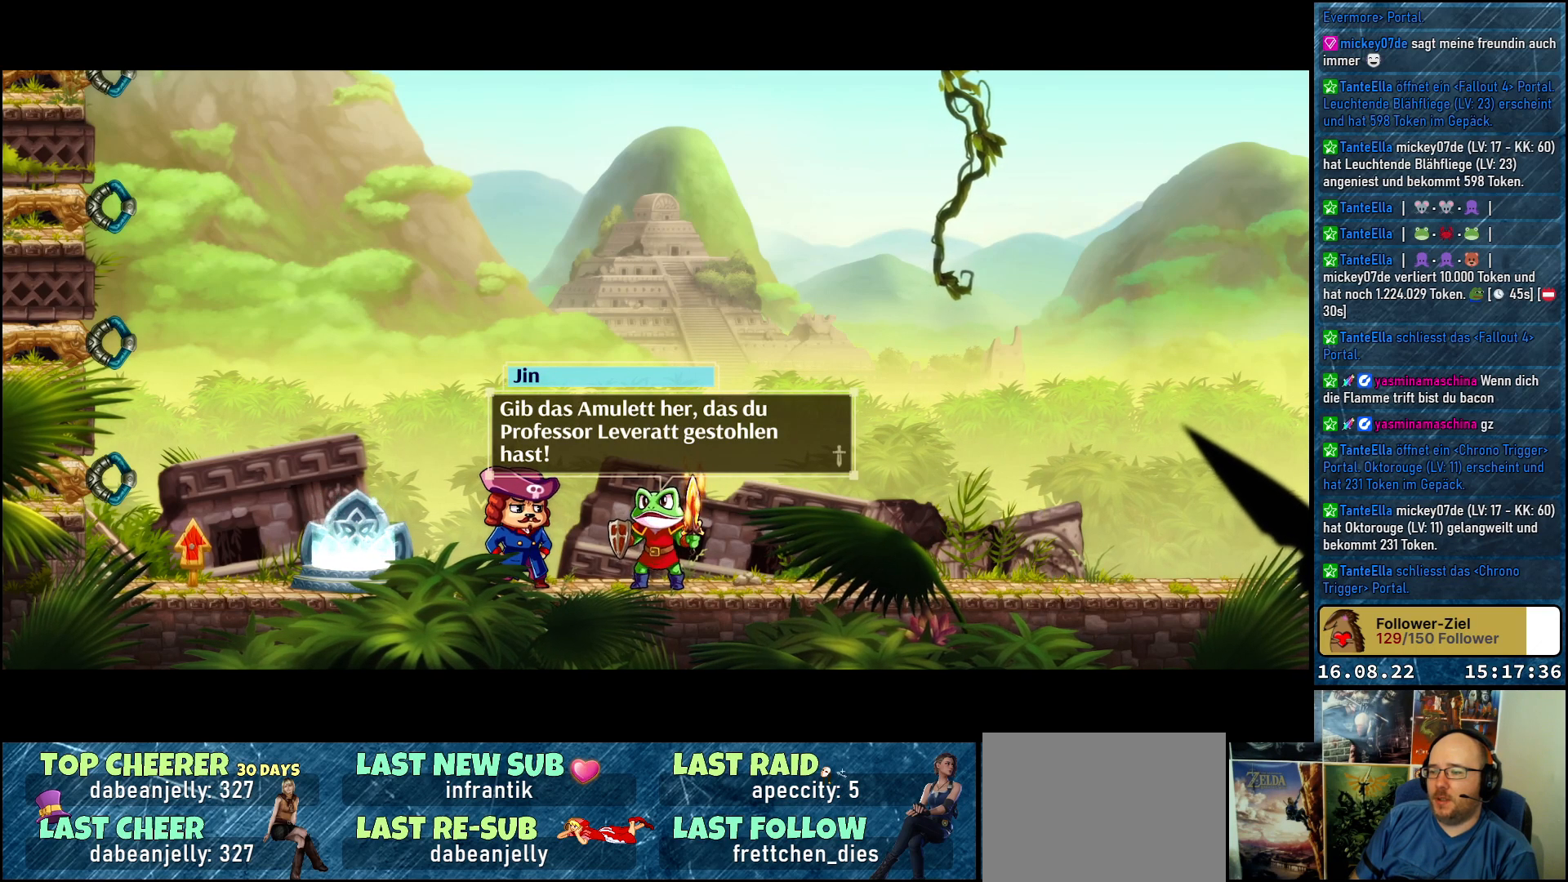
{"buttons": [], "left_stick": "center", "right_stick": "center", "events": []}
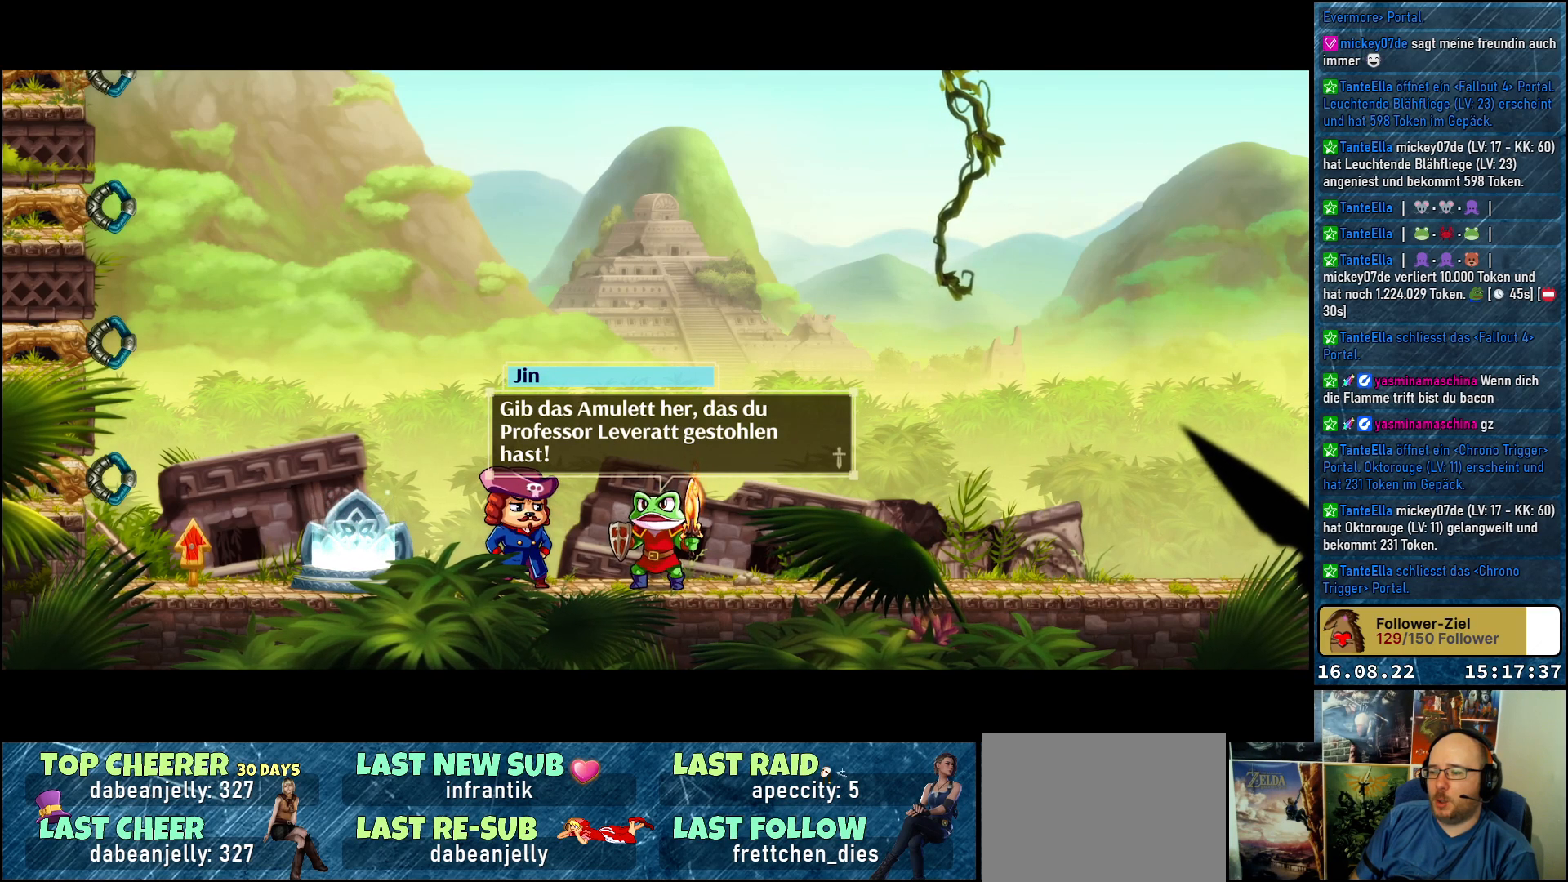
{"buttons": [], "left_stick": "center", "right_stick": "center", "events": []}
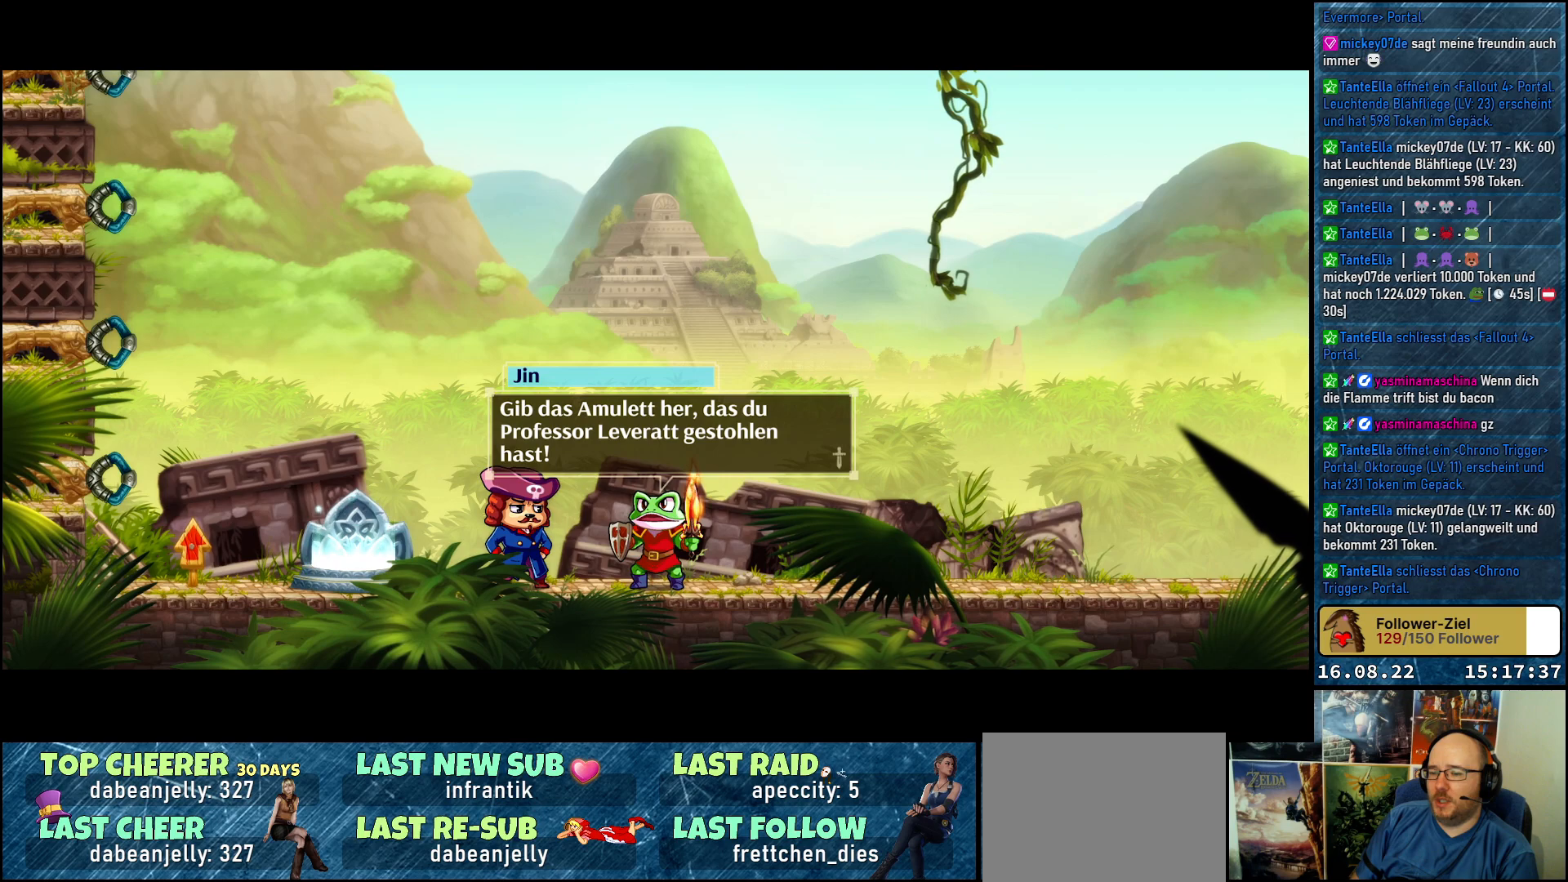
{"buttons": [], "left_stick": "center", "right_stick": "center", "events": [[283, "A", "down"], [417, "A", "up"]]}